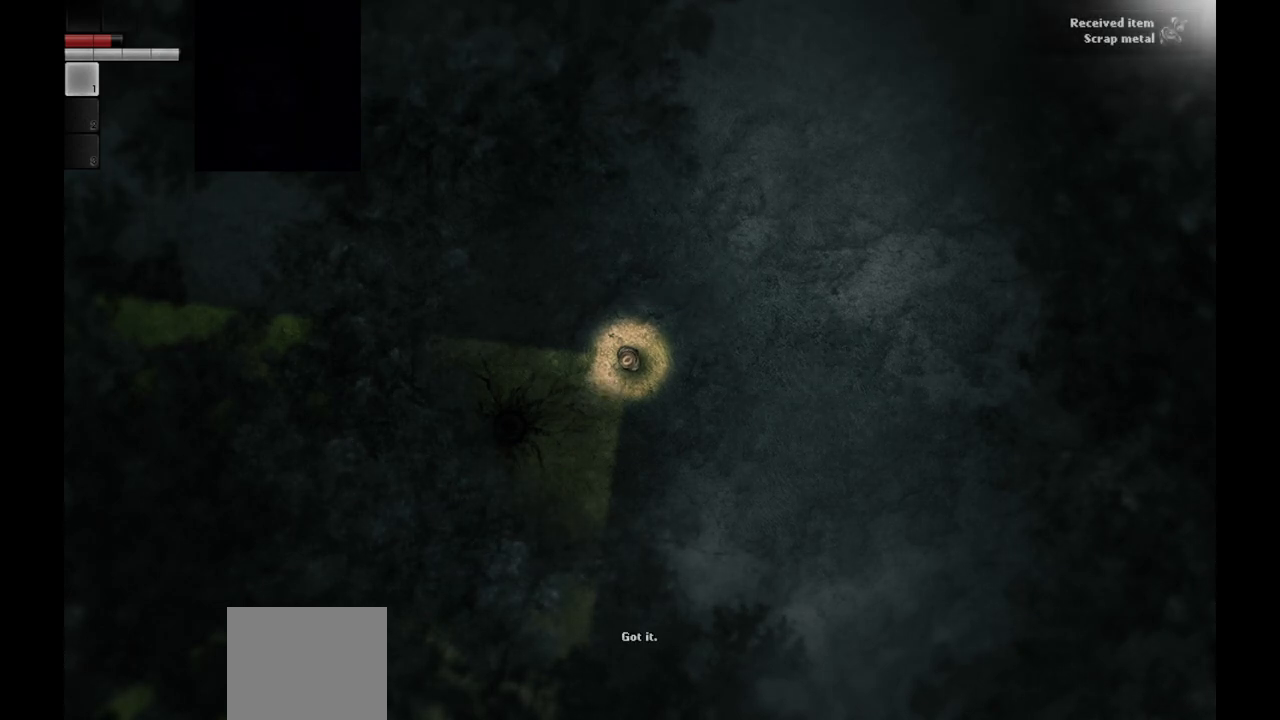
Gameplay with a controller (PlayStation layout); each line is a JSON object with the inputs held at the frame after it. "events" lists button and stick changes between this image and that frame as [ms after this image, input, new state], when the widget could be followed in between.
{"buttons": [], "left_stick": "center", "right_stick": "center", "events": []}
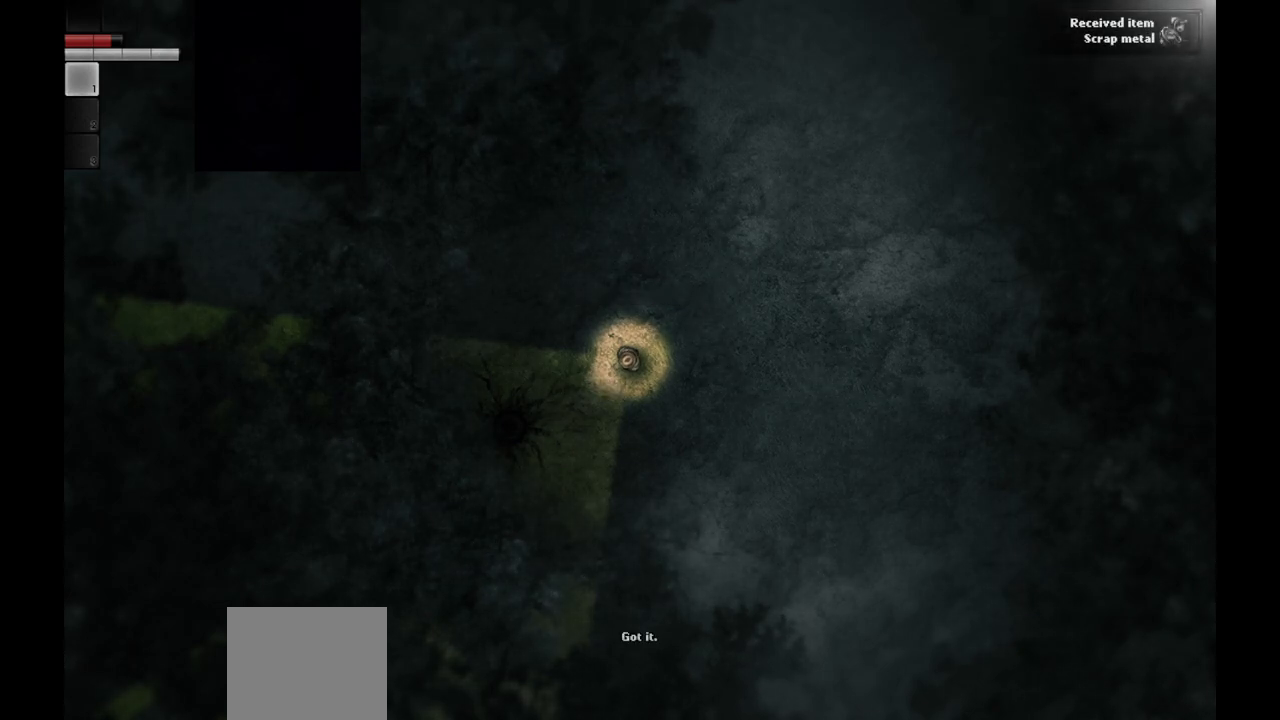
{"buttons": [], "left_stick": "down-right", "right_stick": "center", "events": [[300, "left_stick", "down"], [417, "left_stick", "down-right"]]}
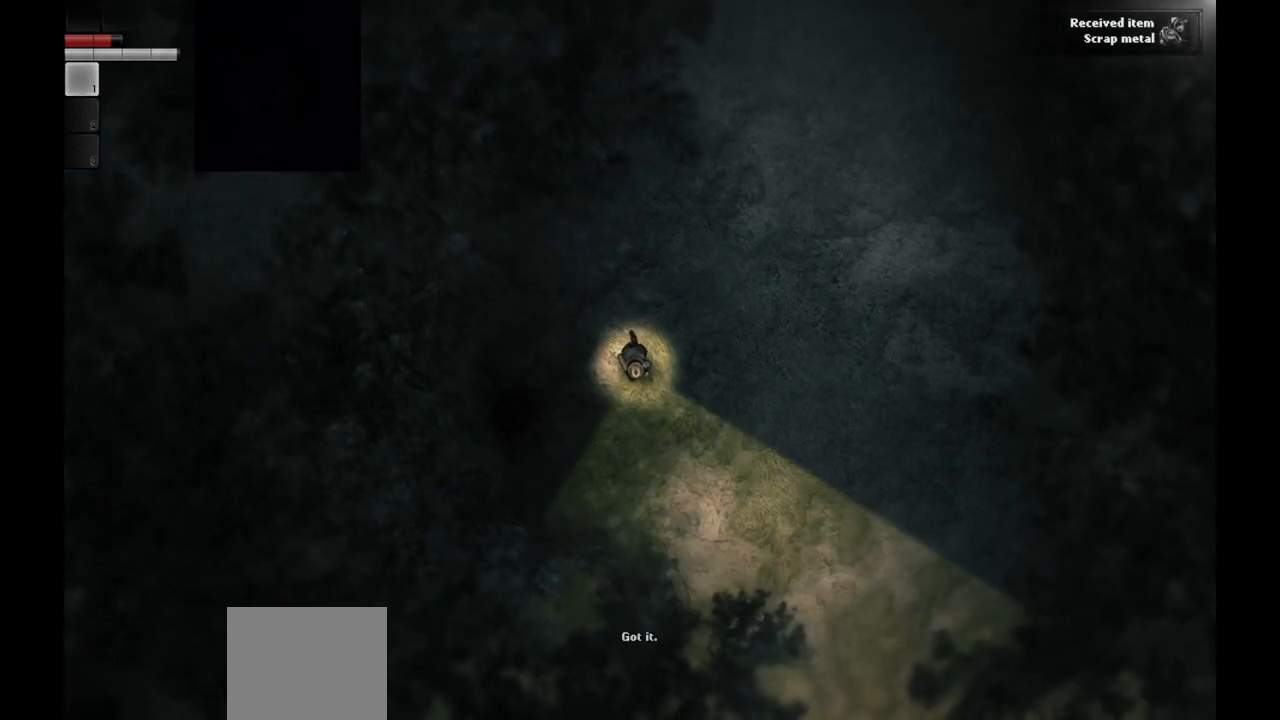
{"buttons": [], "left_stick": "down-right", "right_stick": "center", "events": []}
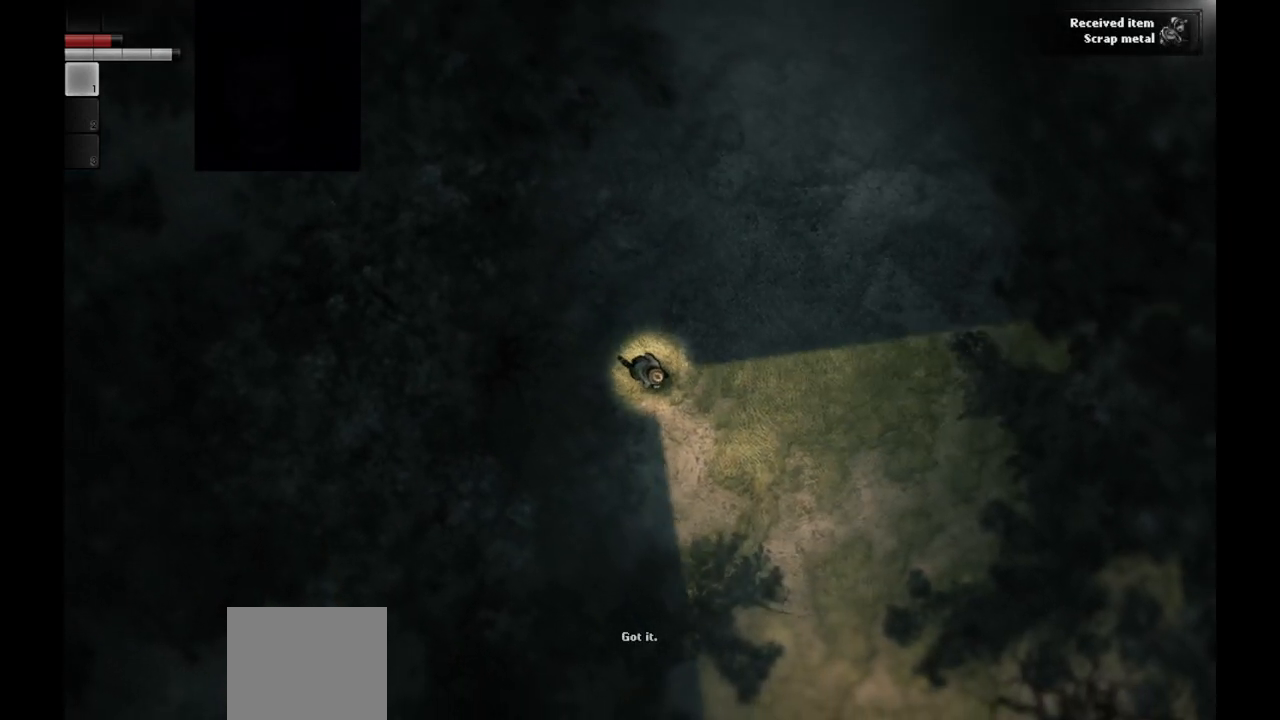
{"buttons": [], "left_stick": "down-right", "right_stick": "center", "events": []}
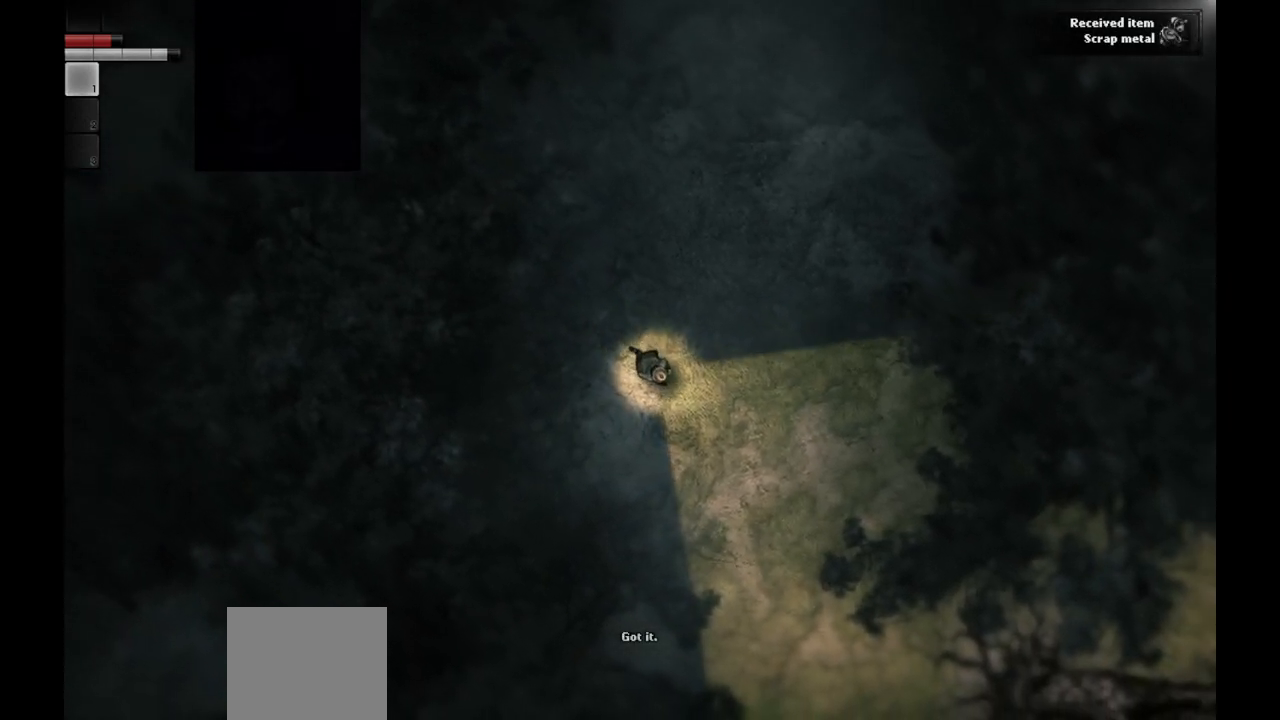
{"buttons": [], "left_stick": "down-right", "right_stick": "center", "events": []}
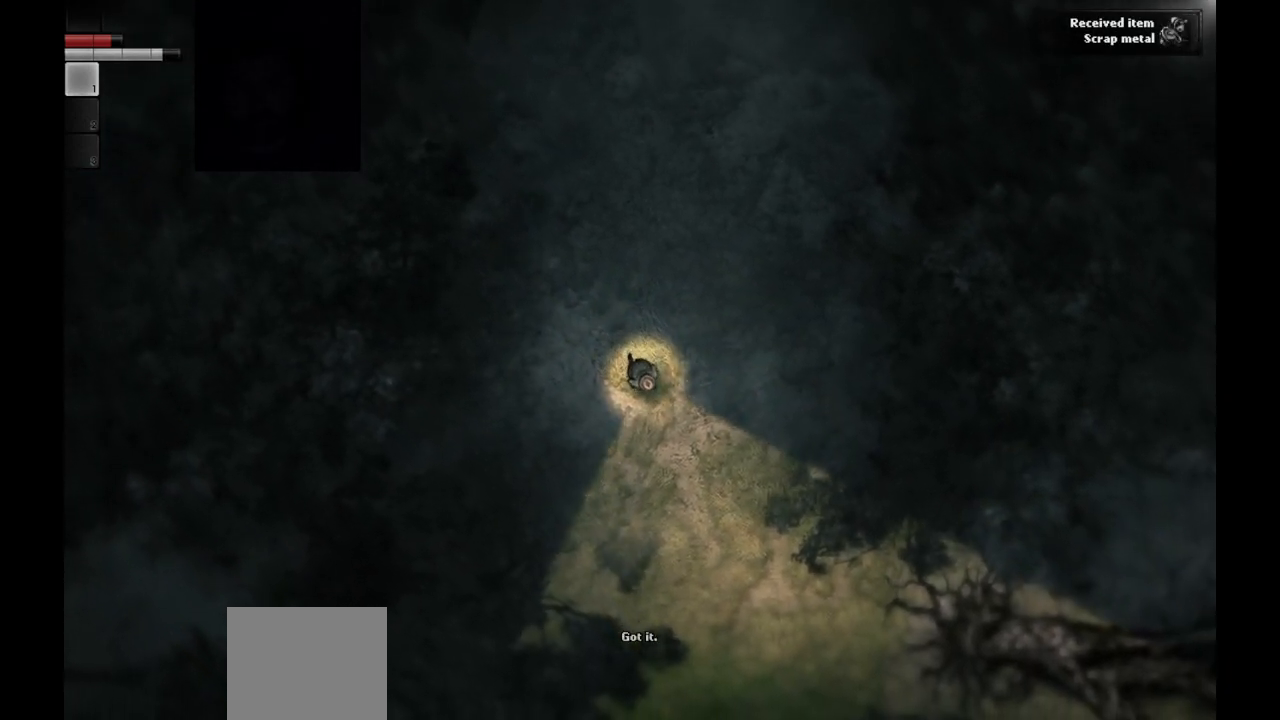
{"buttons": [], "left_stick": "center", "right_stick": "center", "events": [[400, "left_stick", "center"]]}
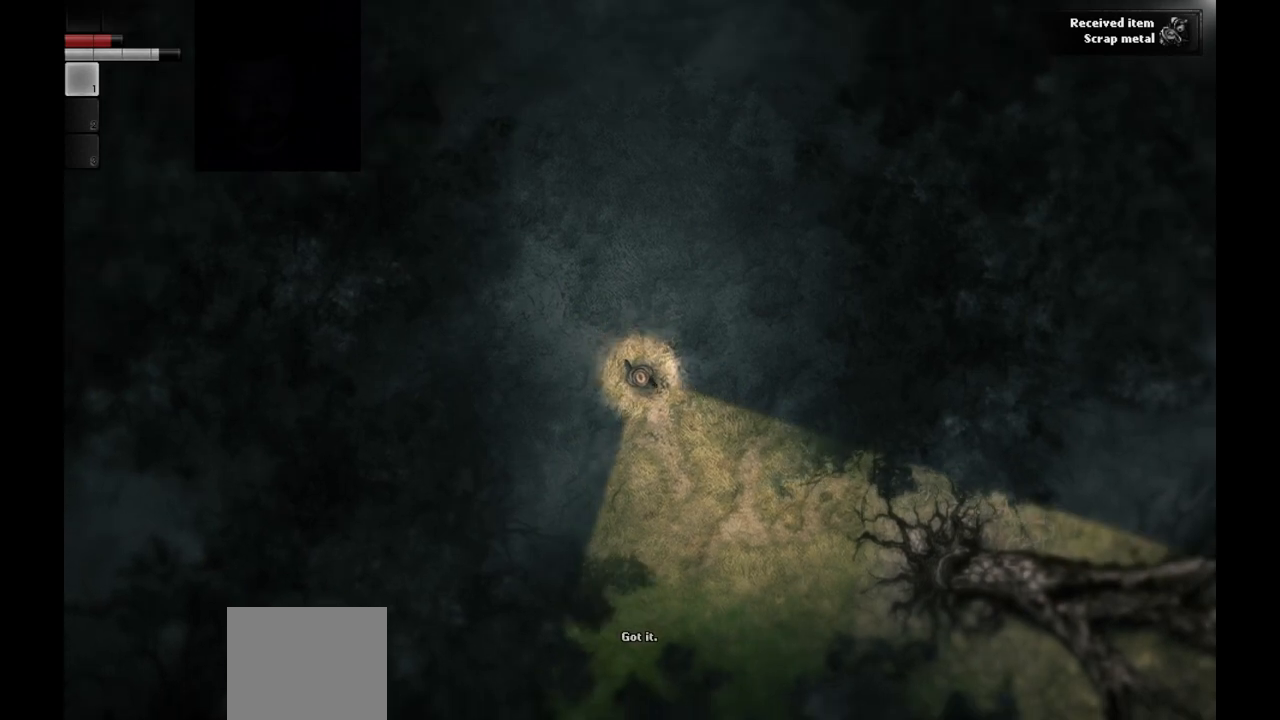
{"buttons": [], "left_stick": "center", "right_stick": "center", "events": []}
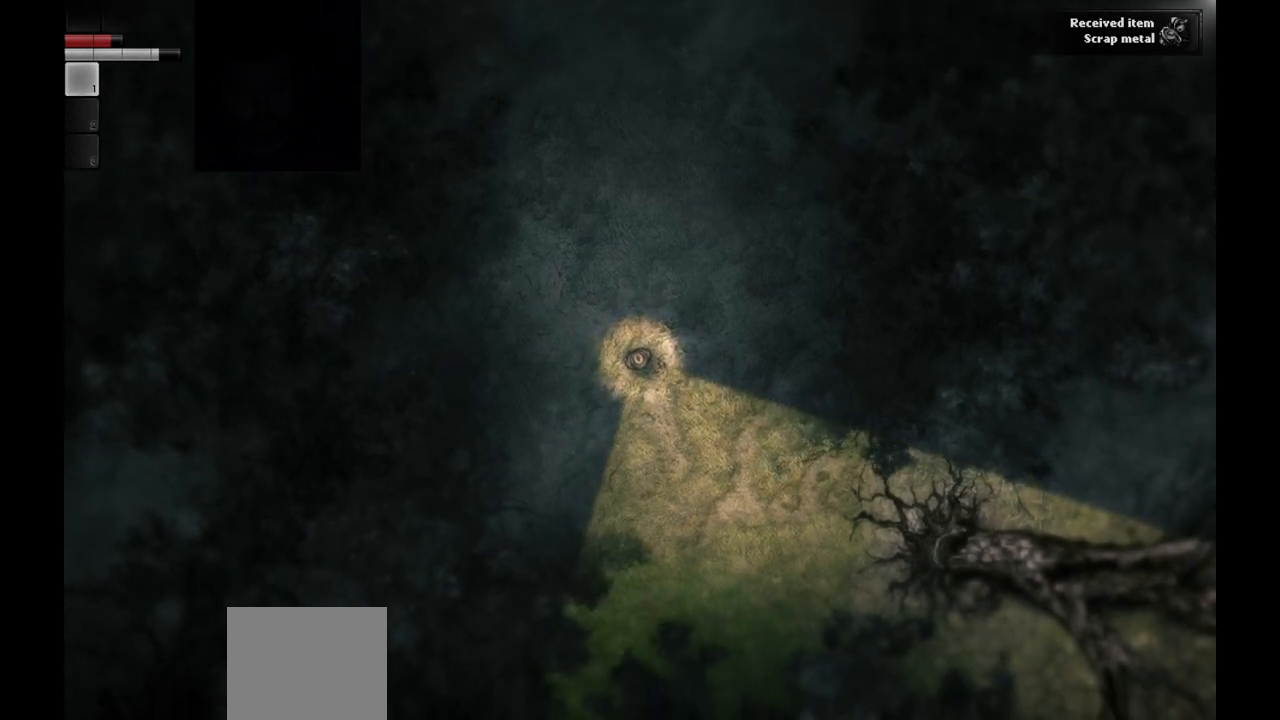
{"buttons": [], "left_stick": "down-right", "right_stick": "center", "events": [[100, "left_stick", "down"], [350, "left_stick", "down-right"]]}
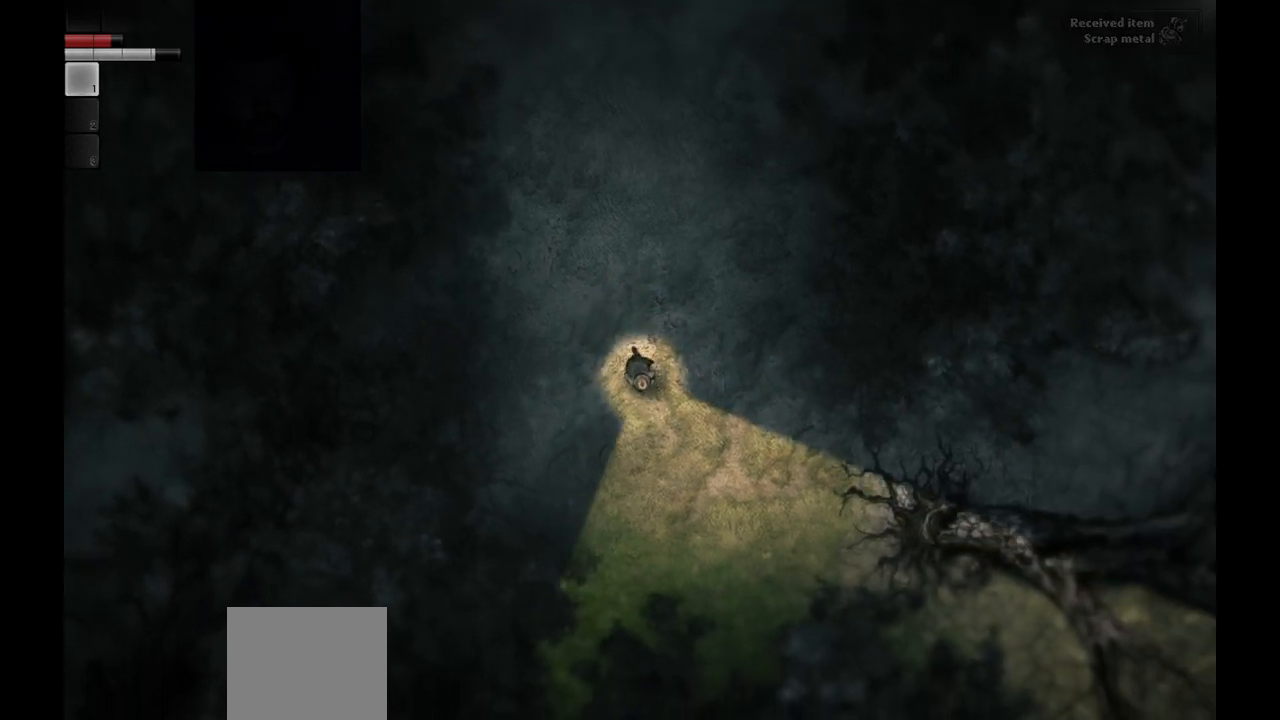
{"buttons": [], "left_stick": "center", "right_stick": "center", "events": [[367, "left_stick", "center"]]}
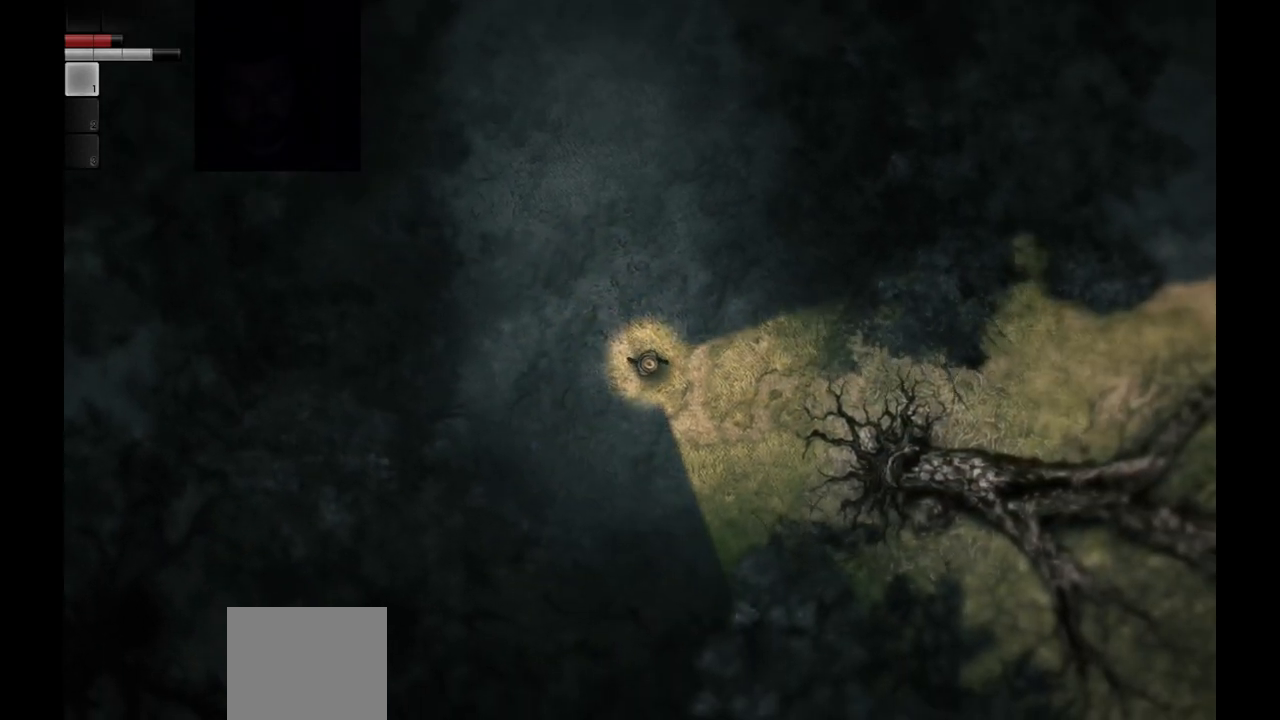
{"buttons": [], "left_stick": "center", "right_stick": "center", "events": []}
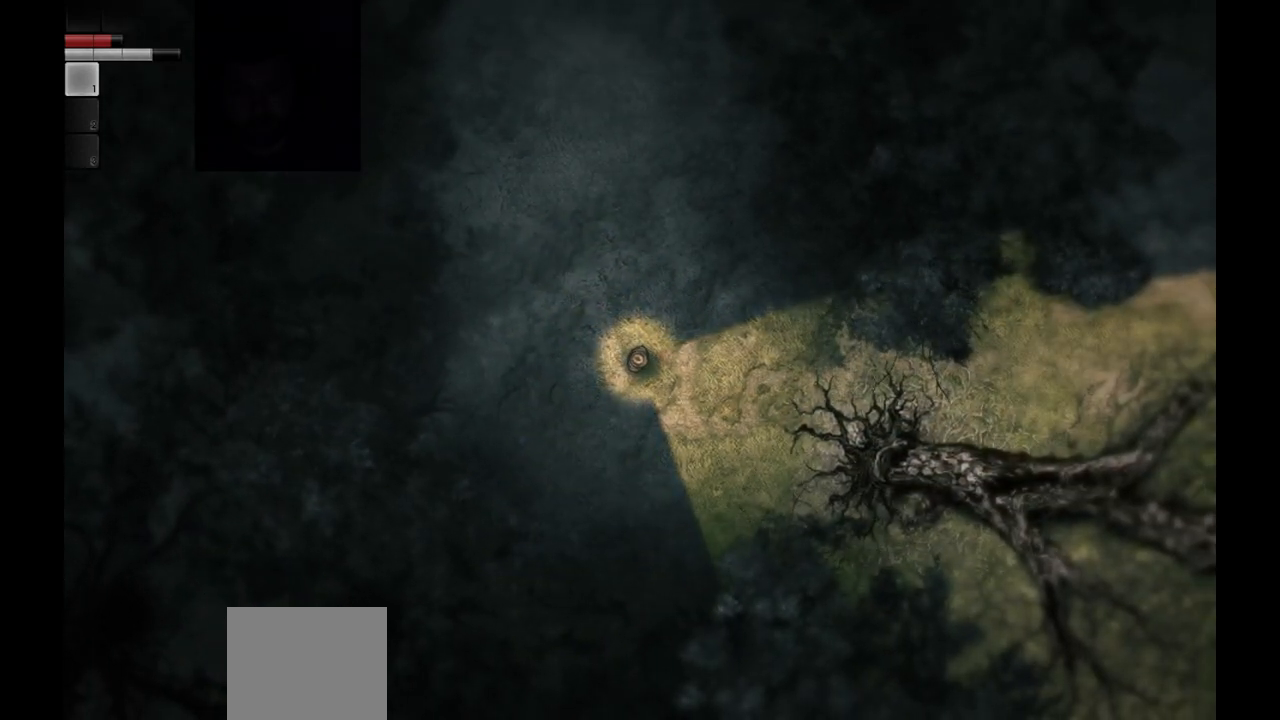
{"buttons": [], "left_stick": "center", "right_stick": "center", "events": []}
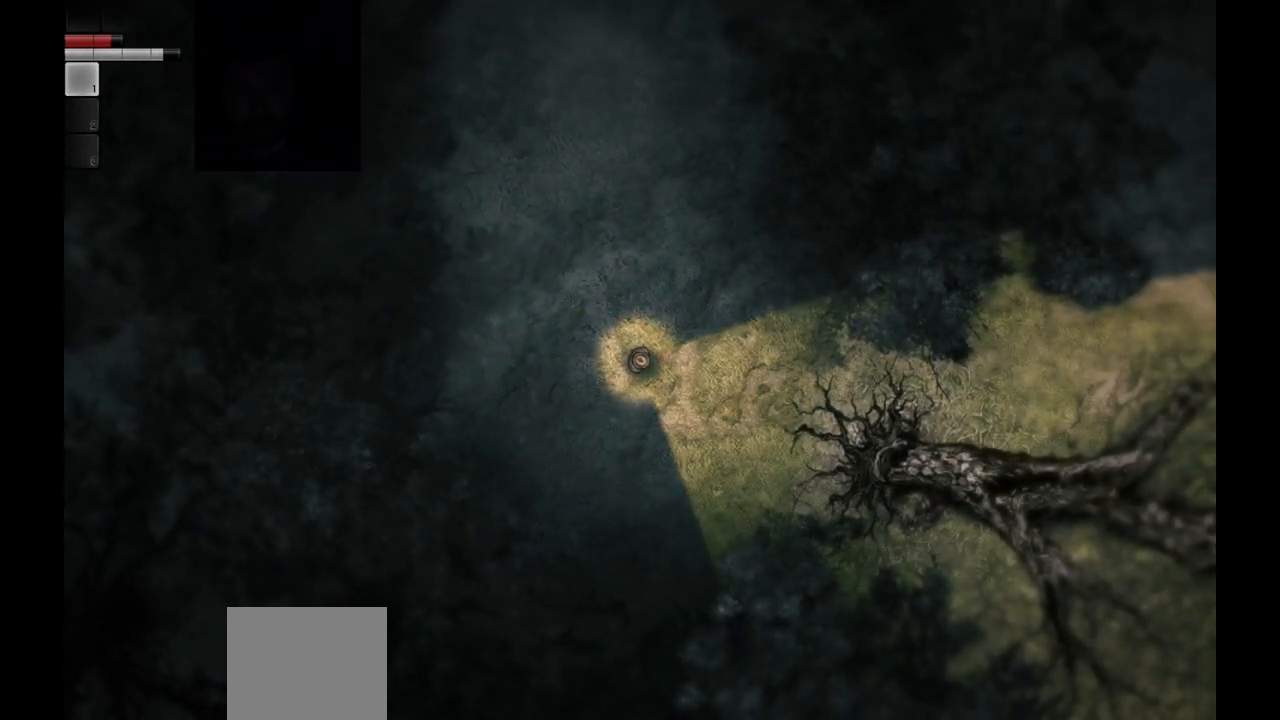
{"buttons": [], "left_stick": "center", "right_stick": "center", "events": []}
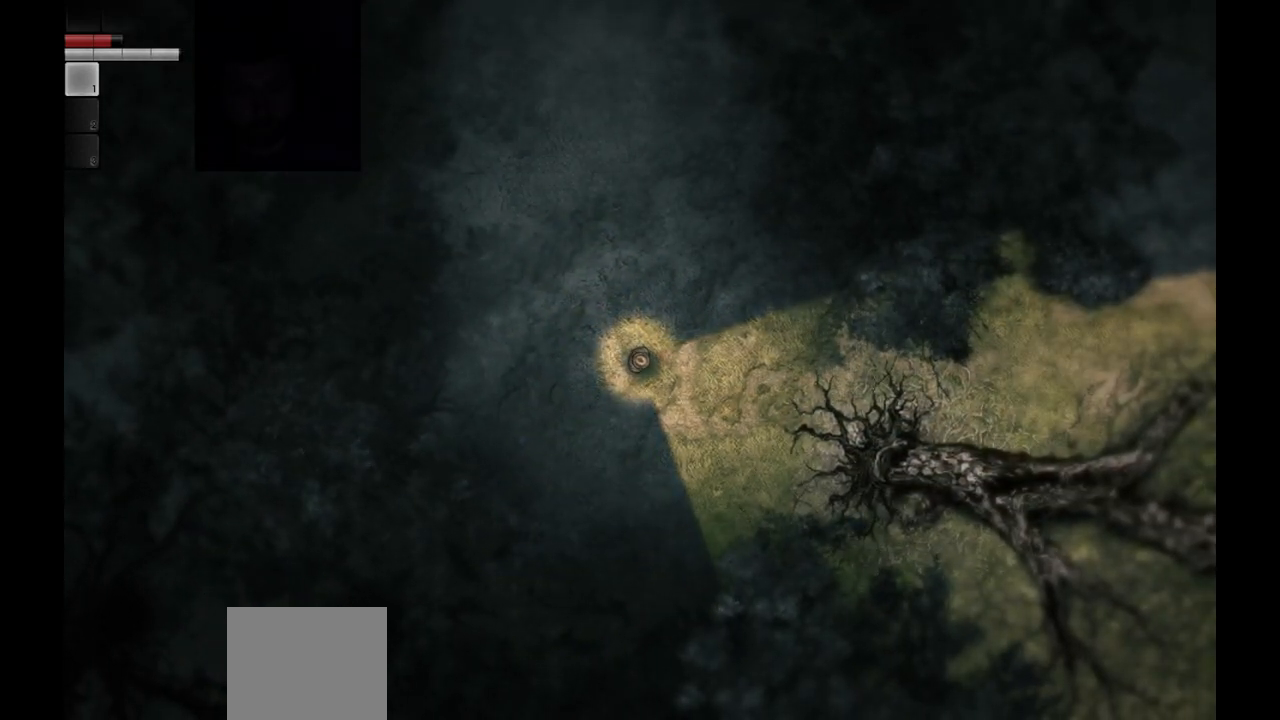
{"buttons": [], "left_stick": "center", "right_stick": "center", "events": []}
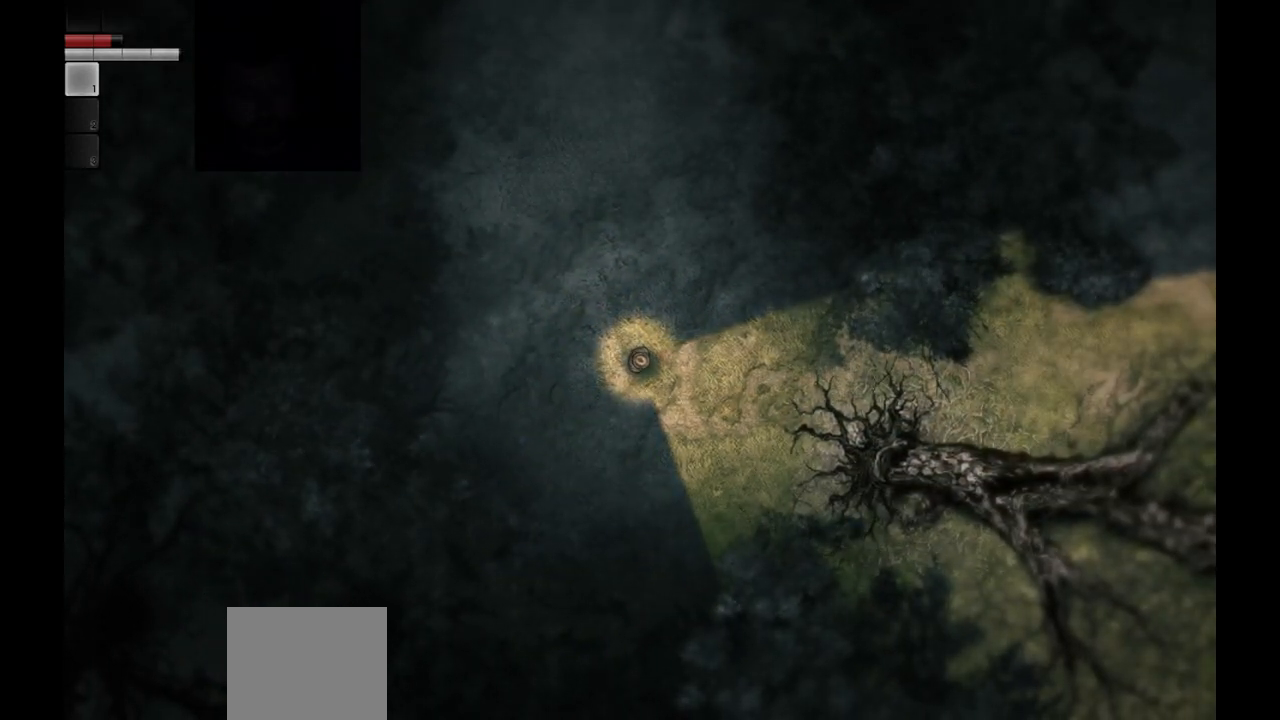
{"buttons": [], "left_stick": "center", "right_stick": "center", "events": []}
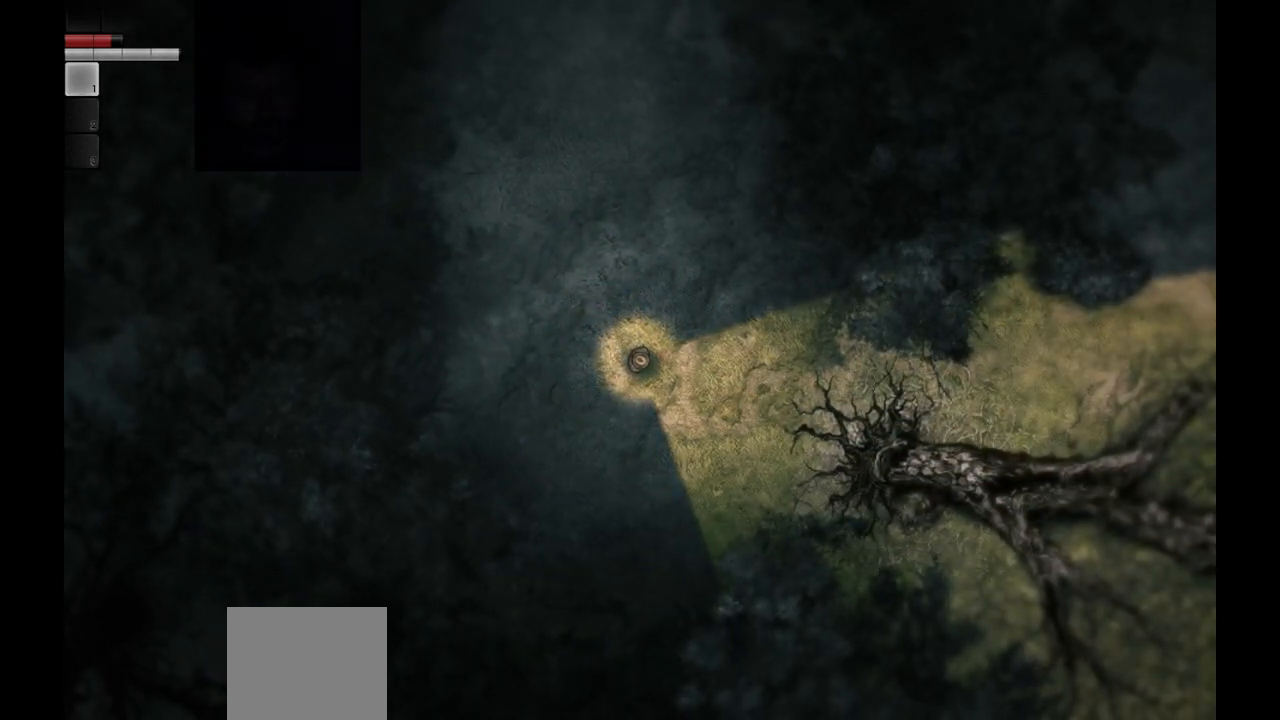
{"buttons": [], "left_stick": "down-right", "right_stick": "center", "events": [[483, "left_stick", "down-right"]]}
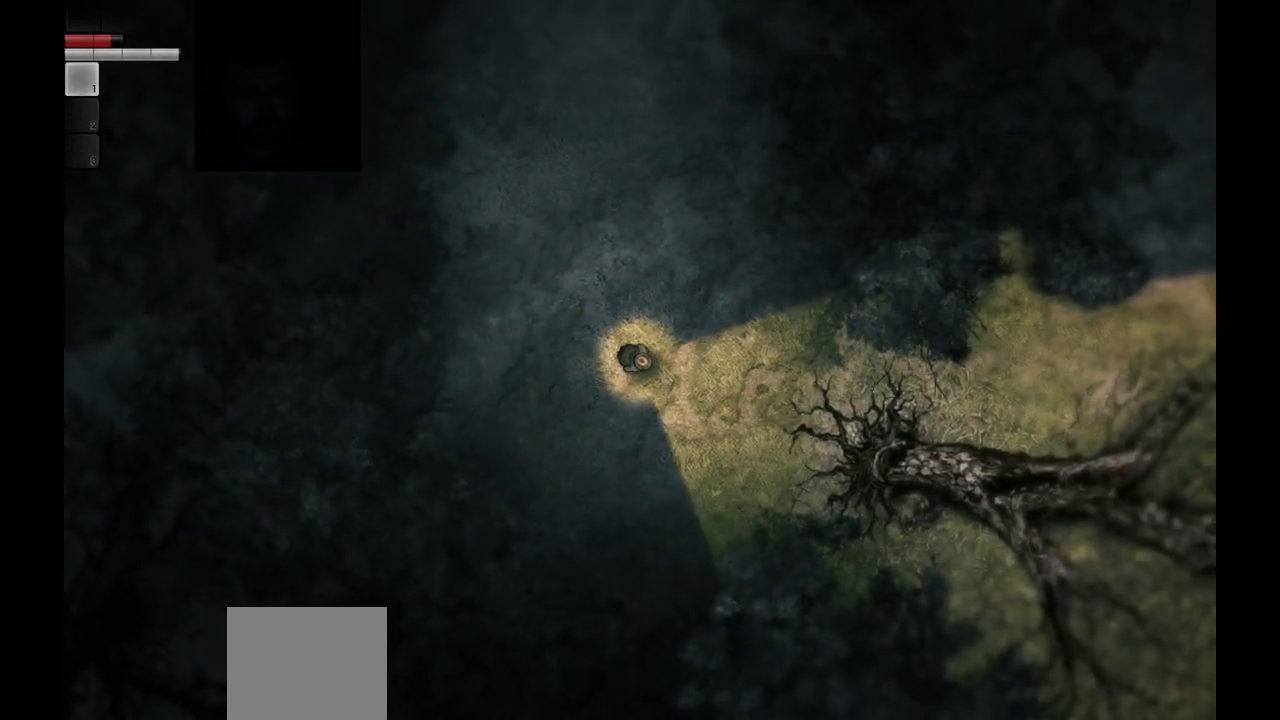
{"buttons": [], "left_stick": "down-right", "right_stick": "center", "events": []}
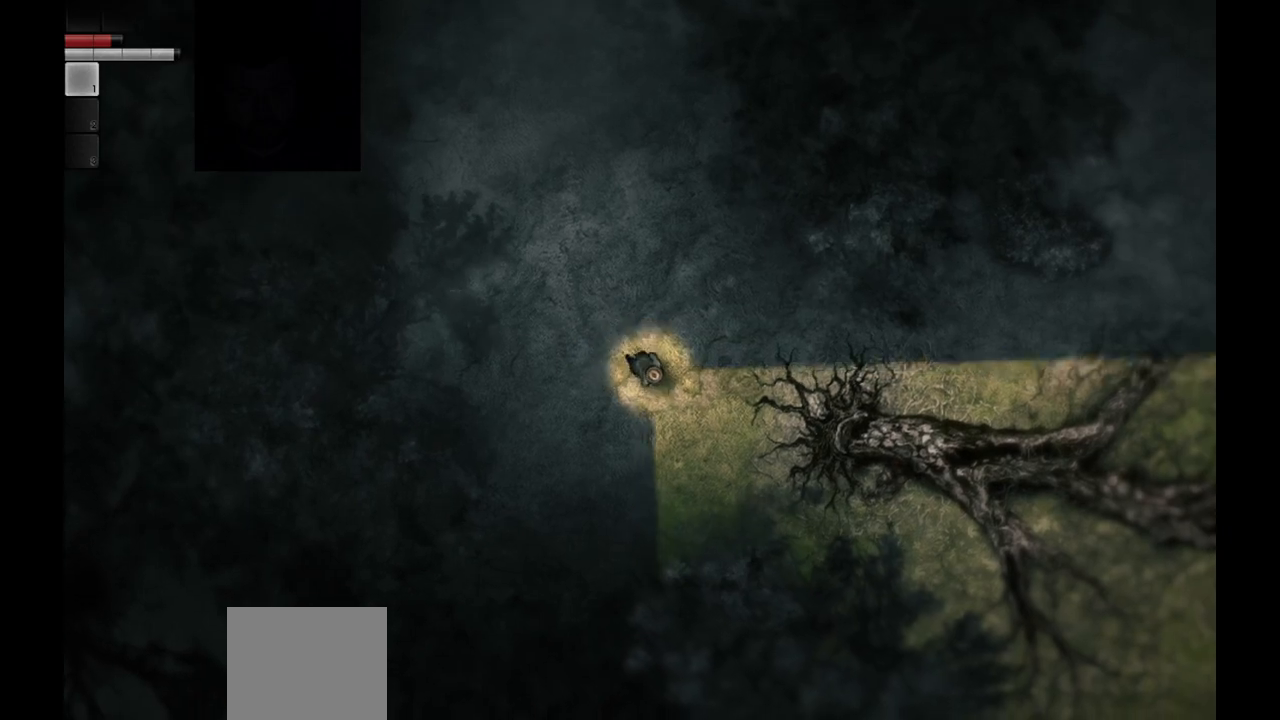
{"buttons": [], "left_stick": "center", "right_stick": "center", "events": [[233, "left_stick", "right"], [383, "left_stick", "center"]]}